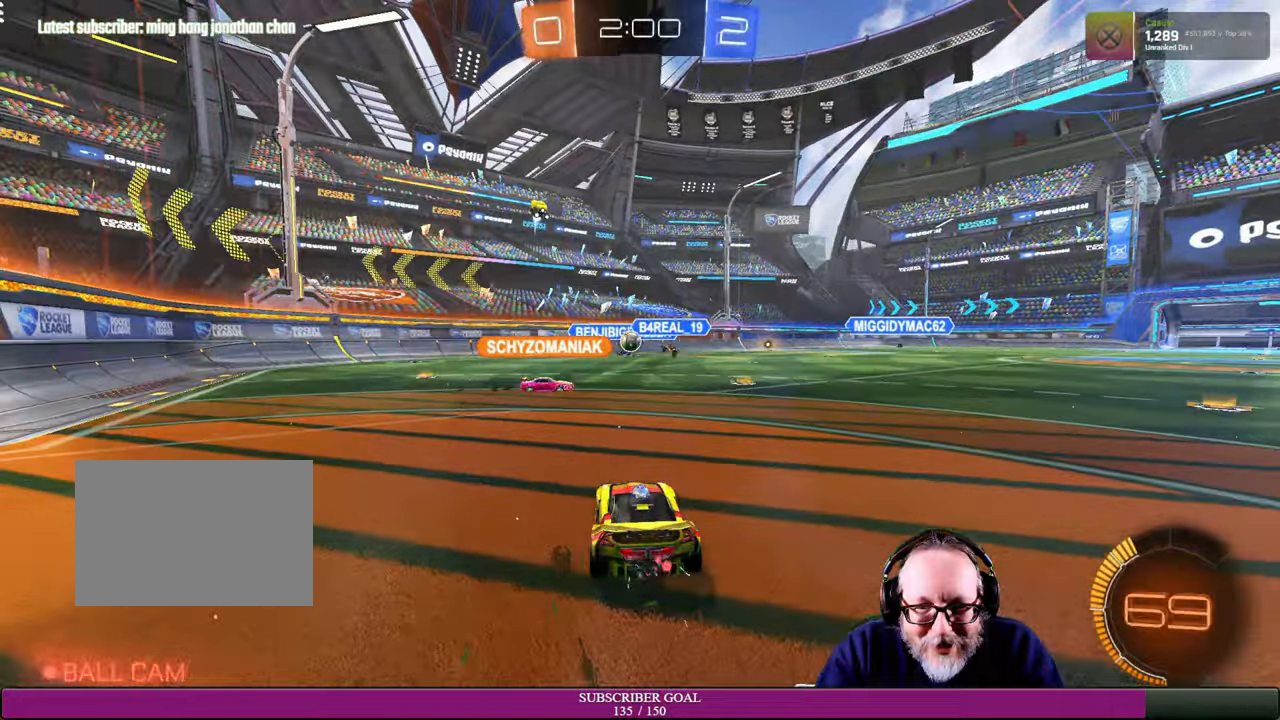
Gameplay with a controller (PlayStation layout); each line is a JSON object with the inputs held at the frame after it (dt_ms = milliseconds from this image to that frame). "events" lists button and stick changes between this image and that frame as [ms after this image, input, new state], when the widget could be followed in between. Not read: R3.
{"dt_ms": 500, "buttons": ["R1", "R2"], "left_stick": "right", "right_stick": "center", "events": [[34, "left_stick", "left"], [317, "left_stick", "center"], [450, "left_stick", "right"], [467, "R1", "down"]]}
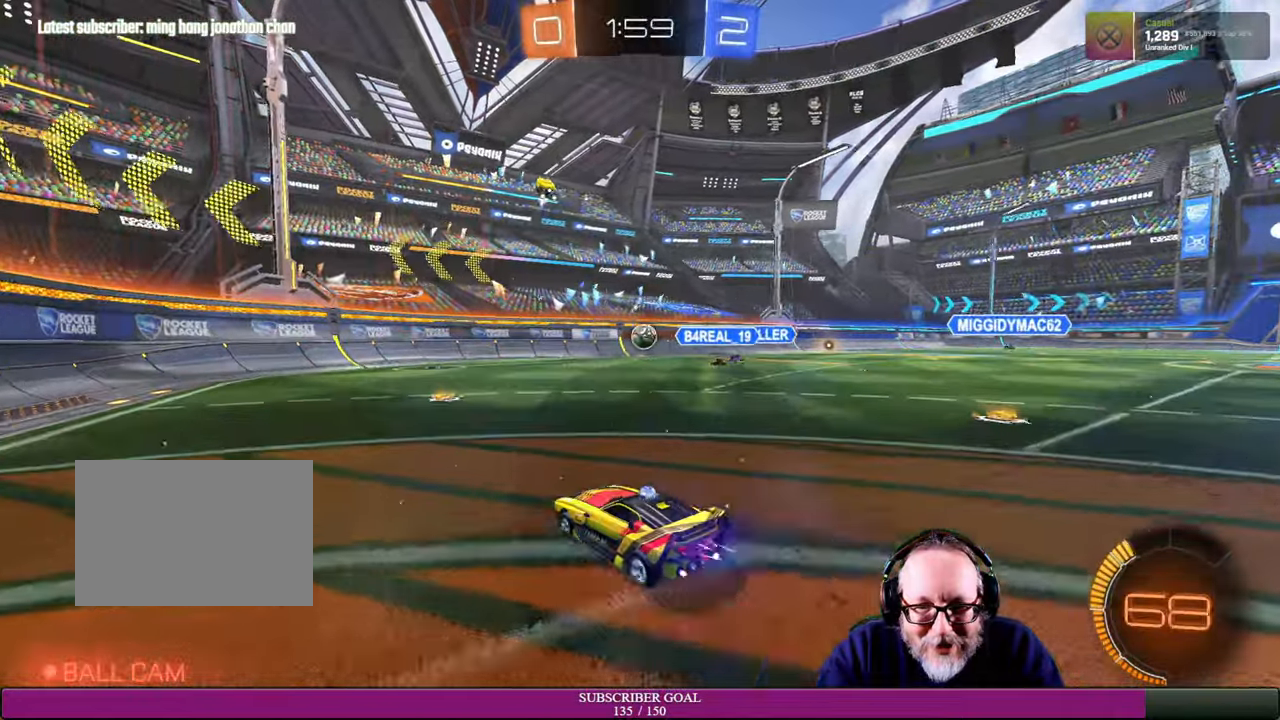
{"dt_ms": 500, "buttons": ["R2"], "left_stick": "center", "right_stick": "center", "events": [[184, "left_stick", "center"], [234, "left_stick", "right"], [350, "R1", "up"], [384, "left_stick", "center"]]}
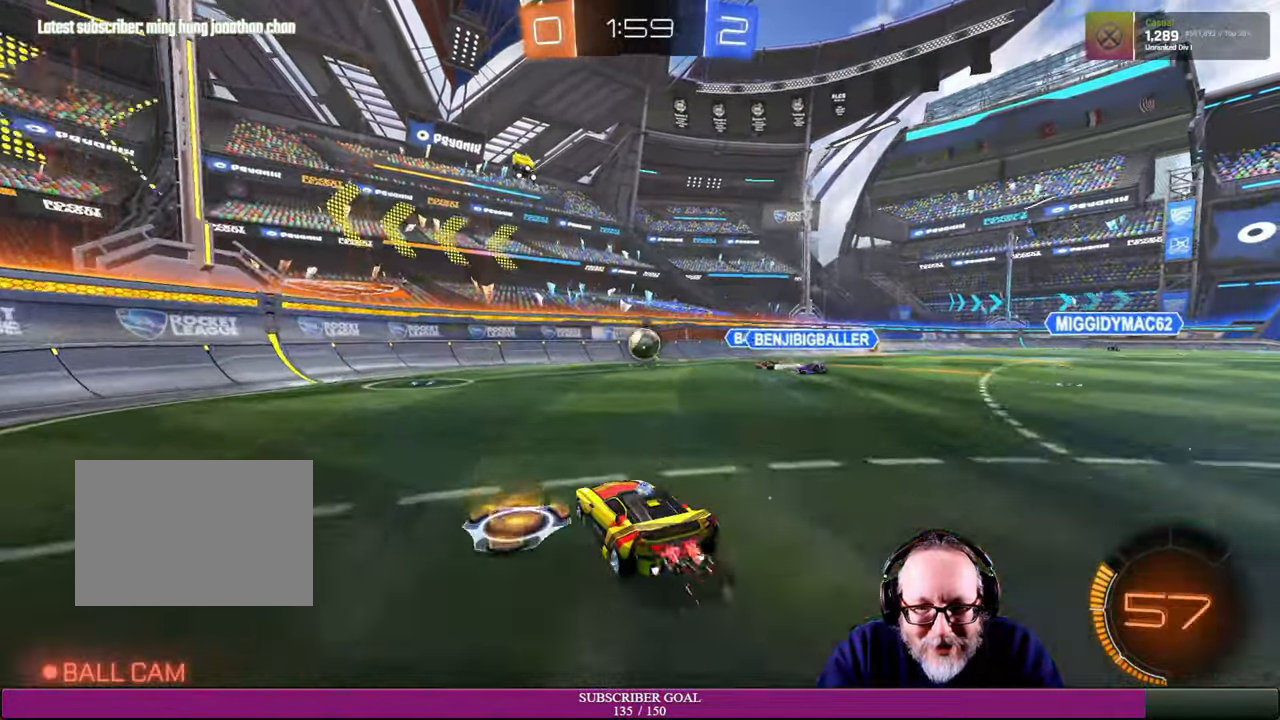
{"dt_ms": 500, "buttons": ["R1", "R2"], "left_stick": "down-right", "right_stick": "center", "events": [[34, "R1", "down"], [250, "left_stick", "right"], [334, "left_stick", "down-right"]]}
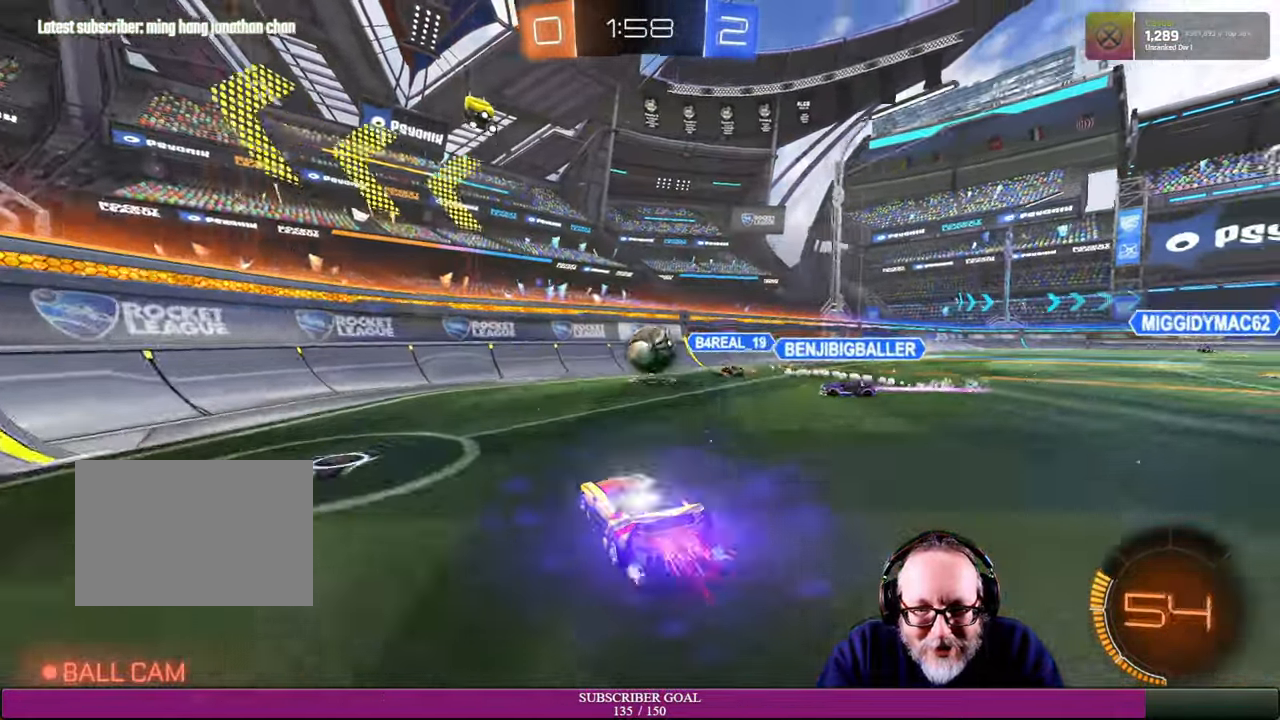
{"dt_ms": 1000, "buttons": ["R2"], "left_stick": "center", "right_stick": "center"}
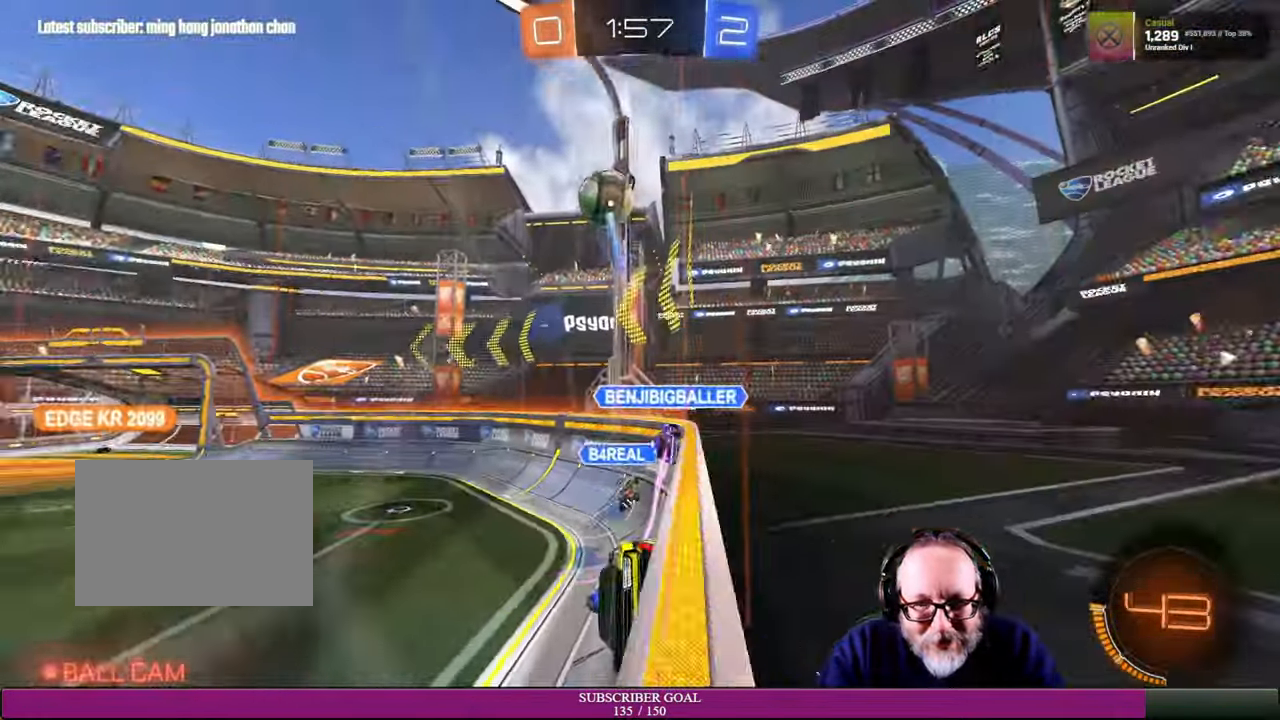
{"dt_ms": 500, "buttons": ["R2"], "left_stick": "down-right", "right_stick": "center", "events": [[334, "left_stick", "down-right"], [350, "R2", "up"], [417, "R2", "down"]]}
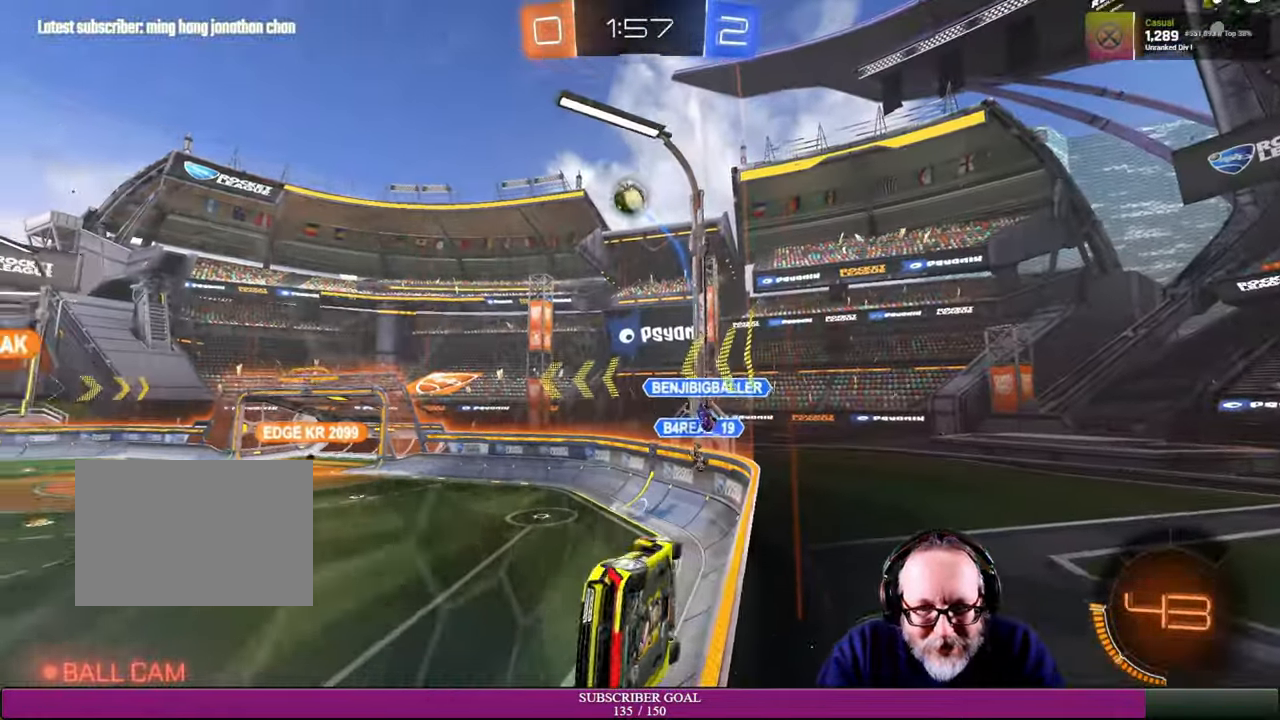
{"dt_ms": 500, "buttons": ["R2"], "left_stick": "down-right", "right_stick": "center", "events": [[284, "R2", "up"], [384, "R2", "down"]]}
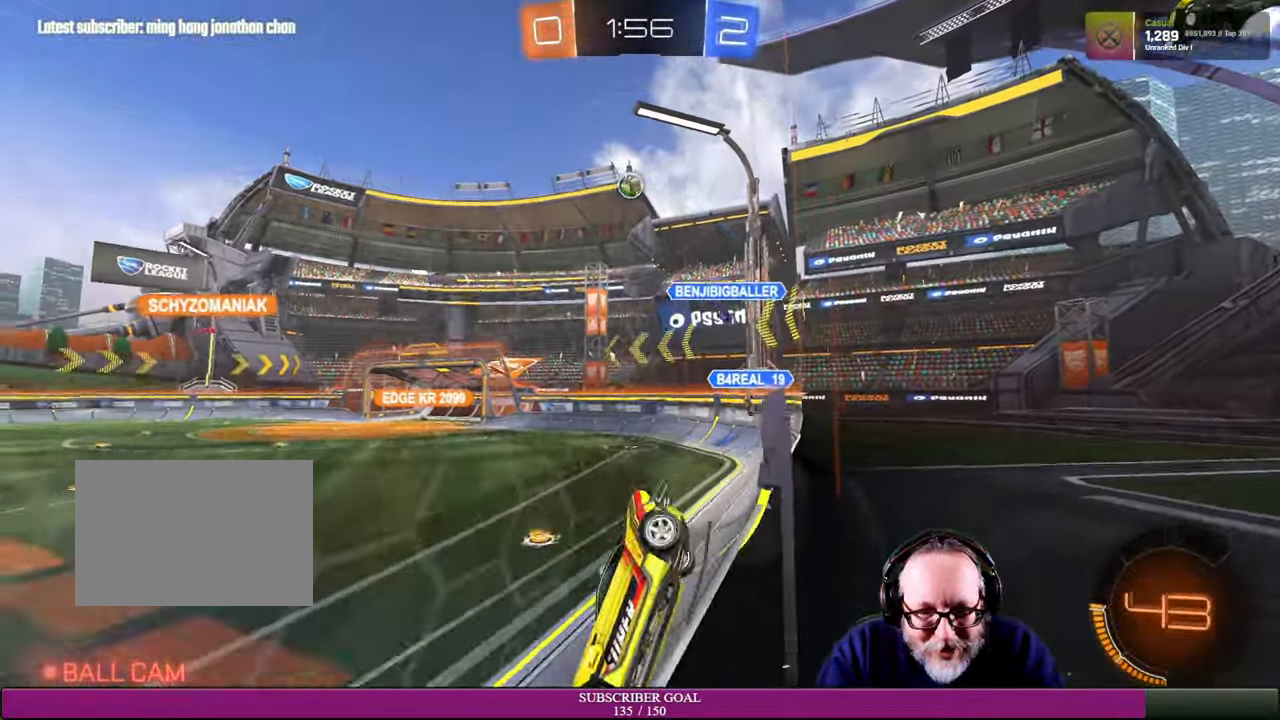
{"dt_ms": 500, "buttons": ["R2"], "left_stick": "down-right", "right_stick": "center", "events": [[84, "L1", "down"], [250, "L1", "up"]]}
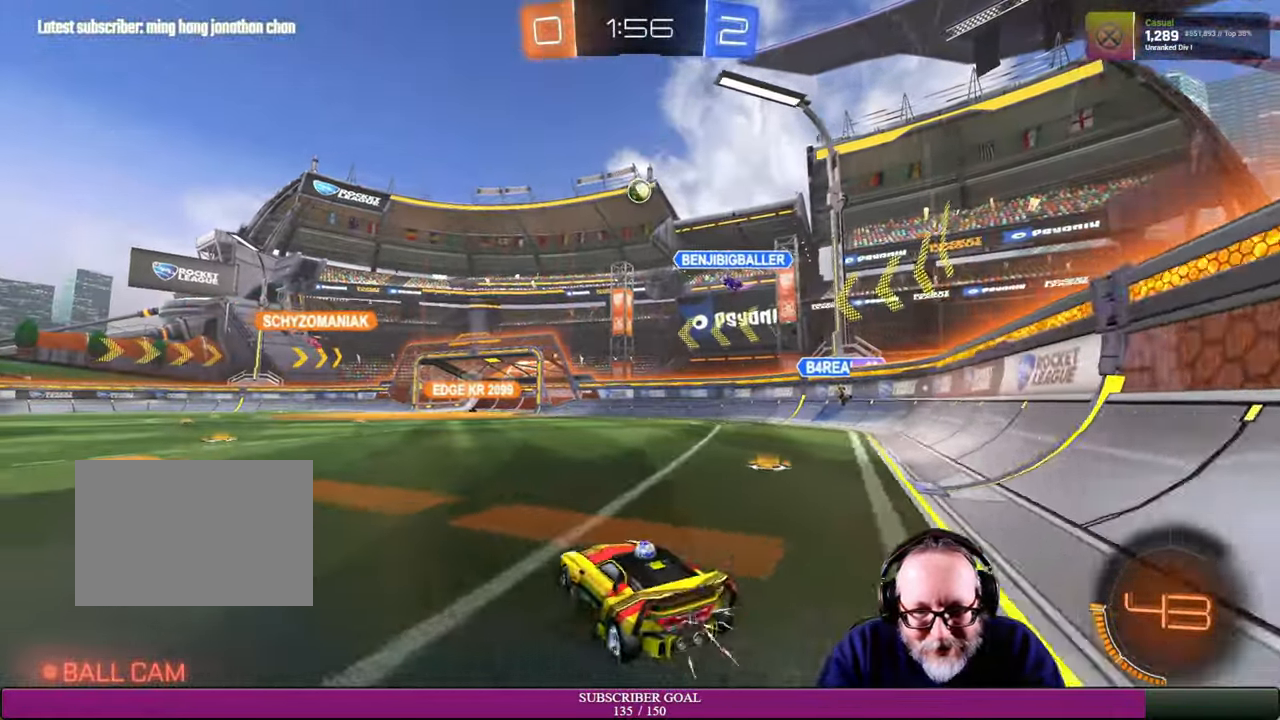
{"dt_ms": 500, "buttons": ["R2"], "left_stick": "center", "right_stick": "center", "events": [[317, "left_stick", "right"], [500, "left_stick", "center"]]}
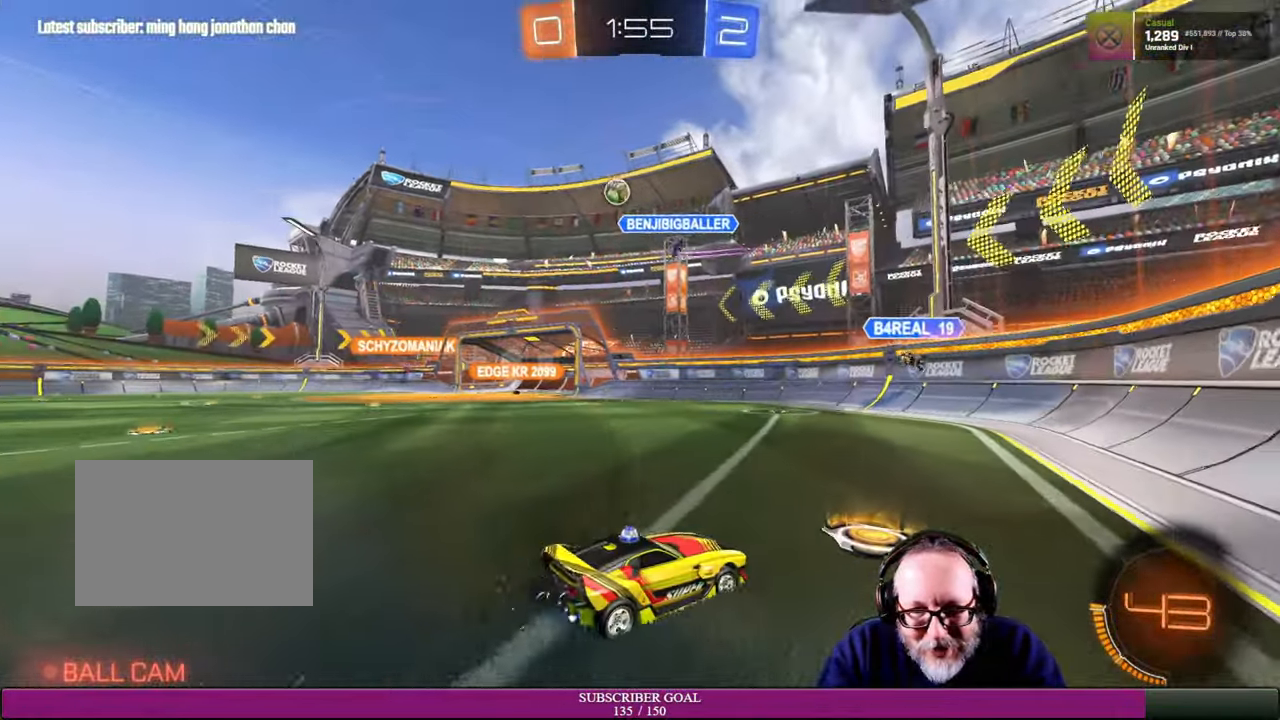
{"dt_ms": 500, "buttons": ["R2"], "left_stick": "center", "right_stick": "center", "events": [[67, "left_stick", "up-left"], [300, "left_stick", "left"], [500, "left_stick", "center"]]}
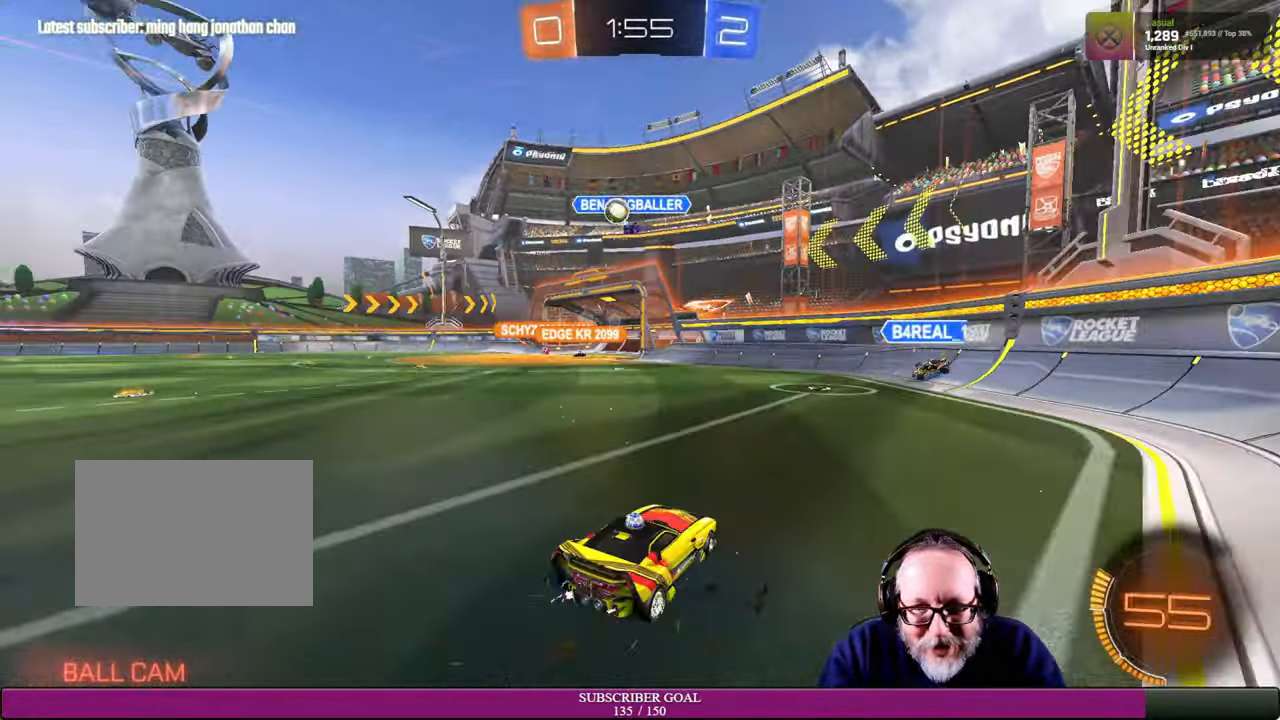
{"dt_ms": 500, "buttons": ["R2"], "left_stick": "center", "right_stick": "center", "events": []}
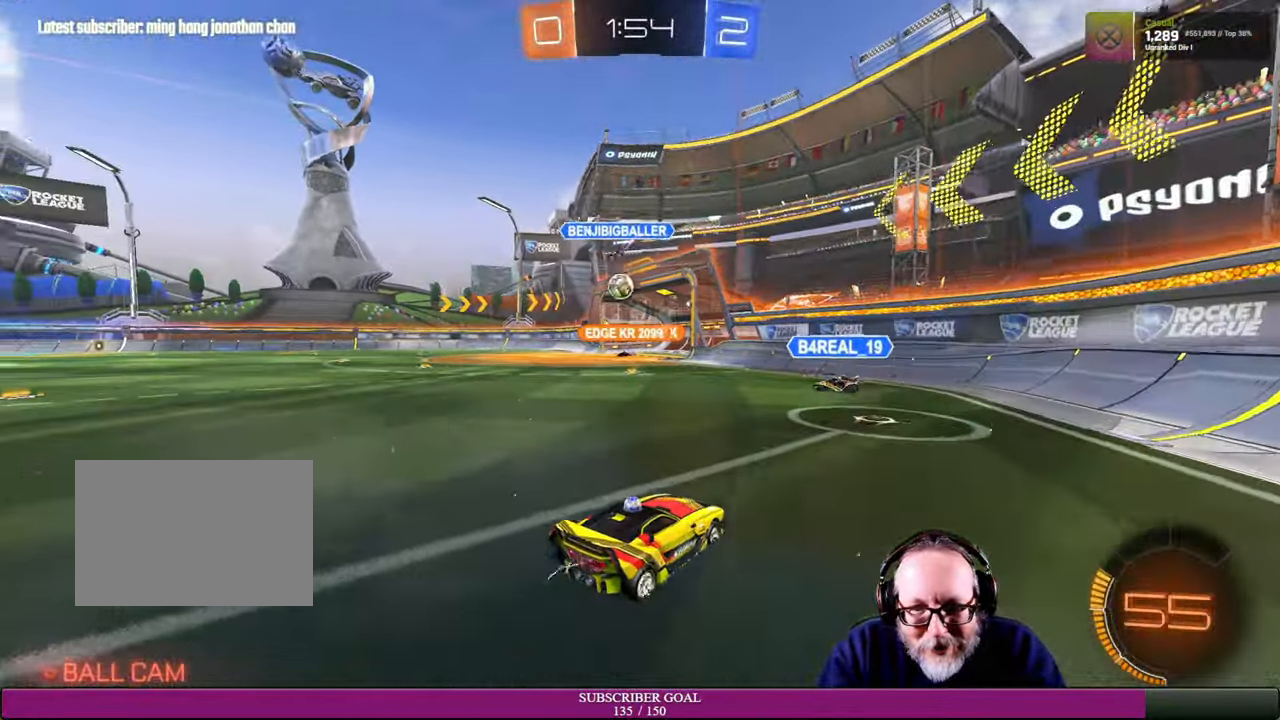
{"dt_ms": 500, "buttons": ["R2"], "left_stick": "left", "right_stick": "center", "events": [[217, "left_stick", "left"]]}
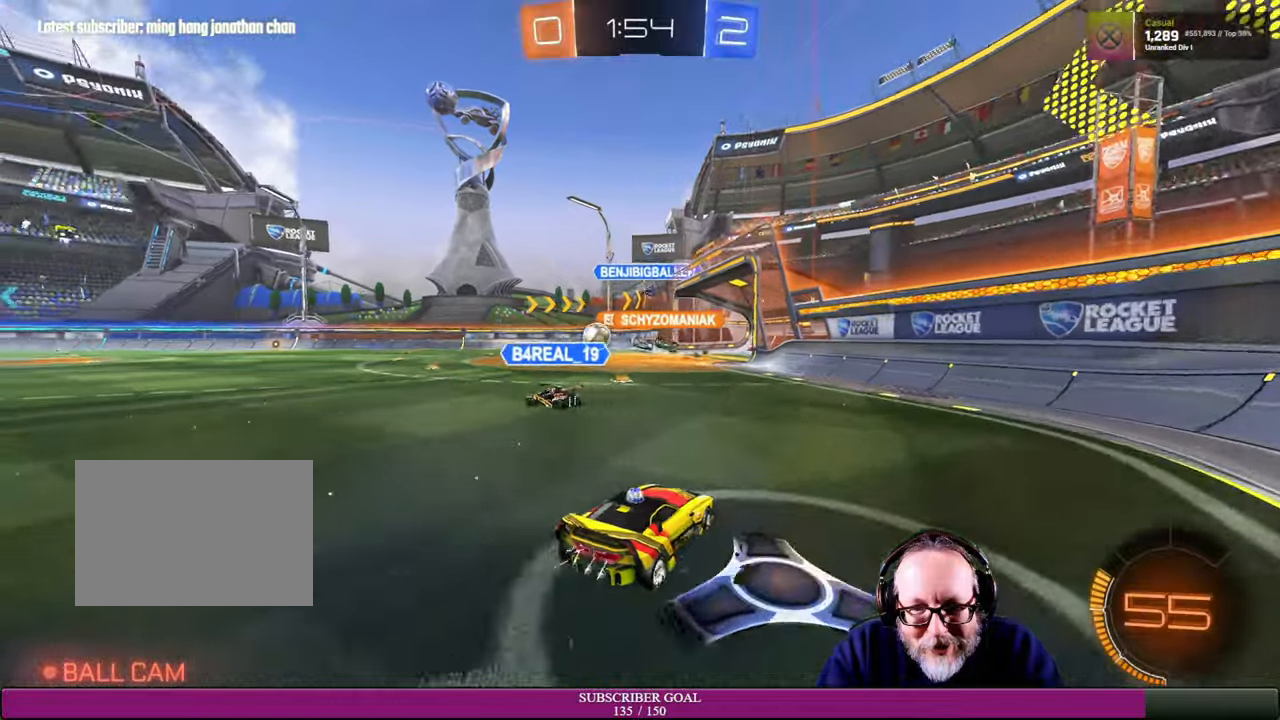
{"dt_ms": 500, "buttons": ["R2"], "left_stick": "center", "right_stick": "center", "events": [[433, "left_stick", "center"]]}
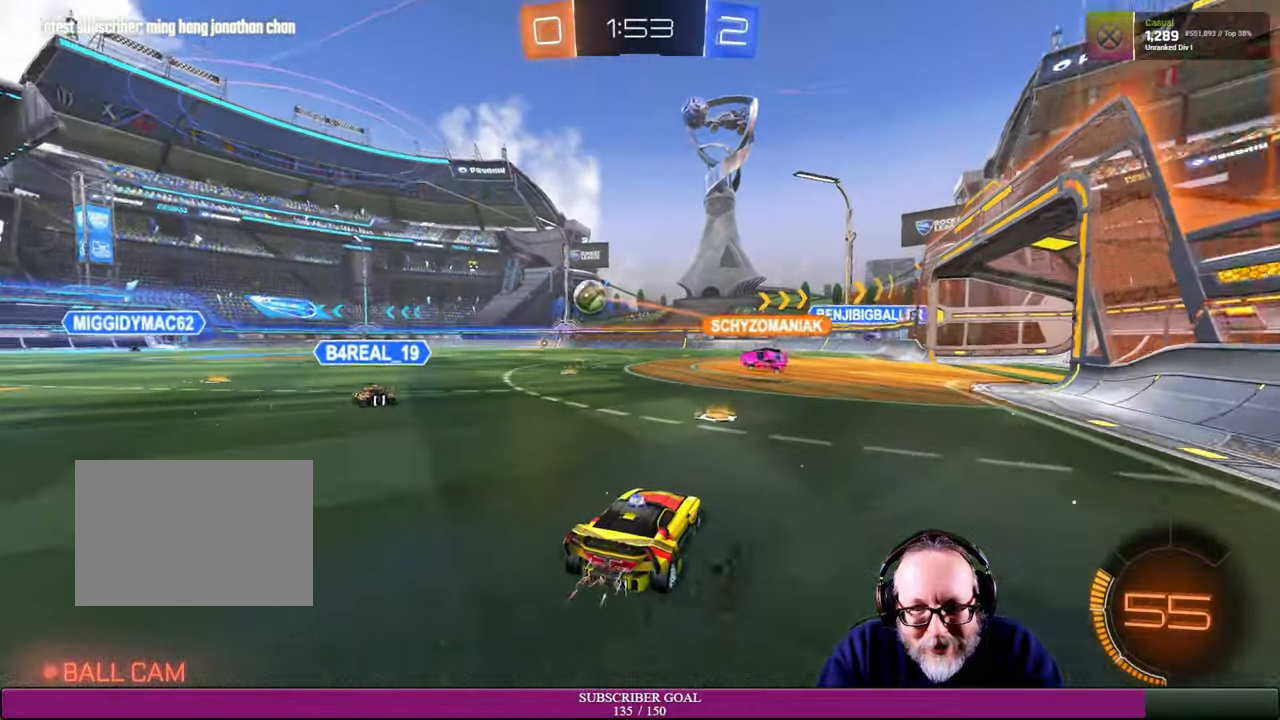
{"dt_ms": 500, "buttons": ["R2"], "left_stick": "right", "right_stick": "center", "events": [[200, "left_stick", "right"]]}
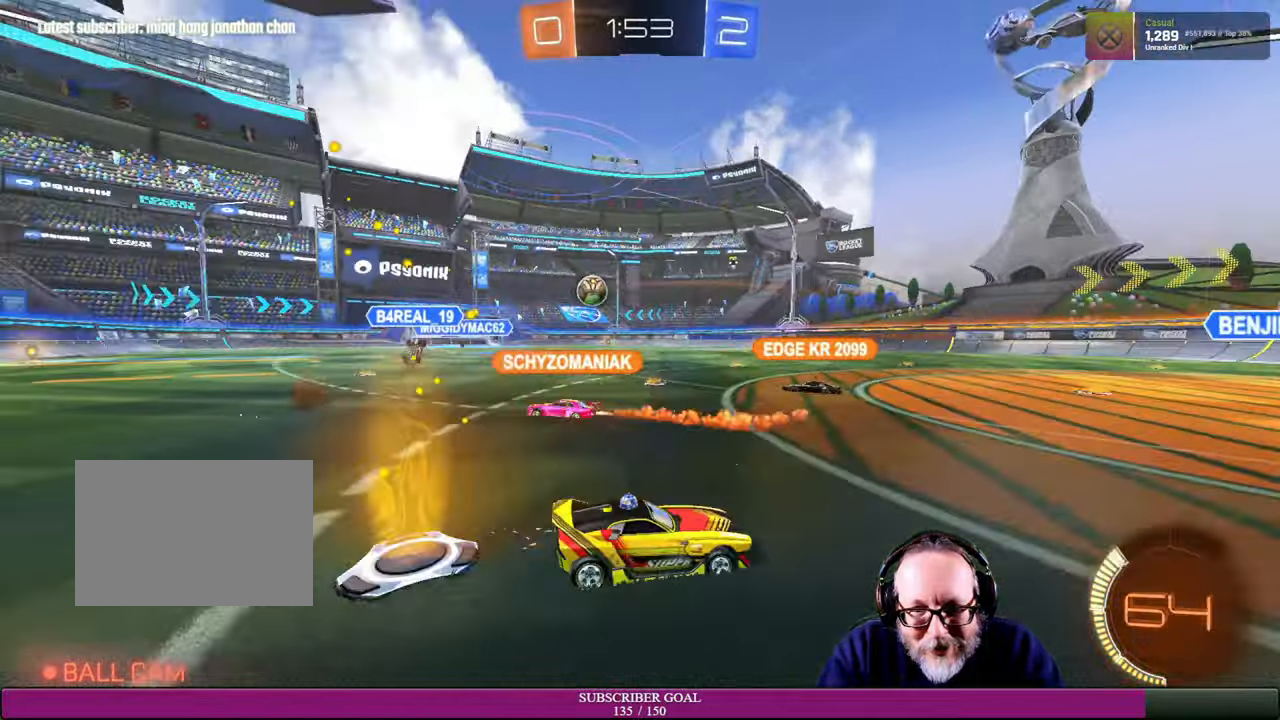
{"dt_ms": 500, "buttons": ["L1", "R2"], "left_stick": "left", "right_stick": "center", "events": [[233, "left_stick", "center"], [350, "left_stick", "left"], [433, "L1", "down"]]}
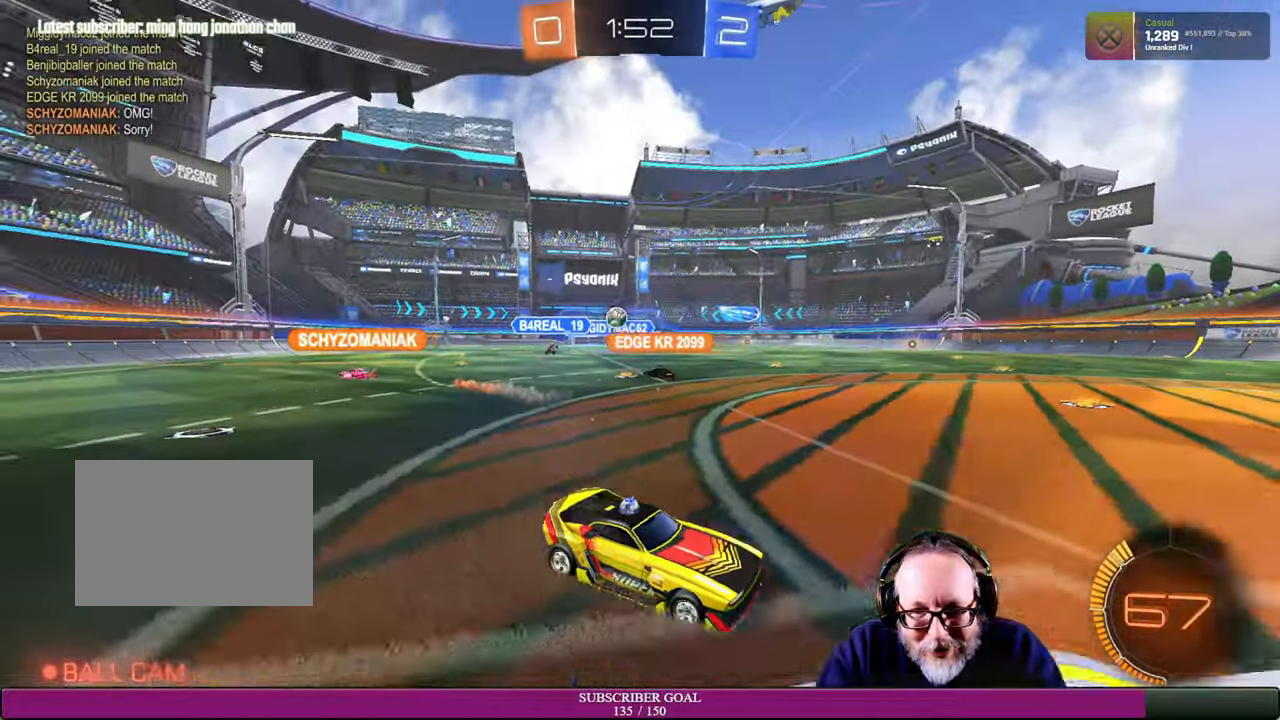
{"dt_ms": 500, "buttons": ["R2"], "left_stick": "left", "right_stick": "center", "events": [[66, "R2", "up"], [116, "L1", "up"], [400, "R2", "down"]]}
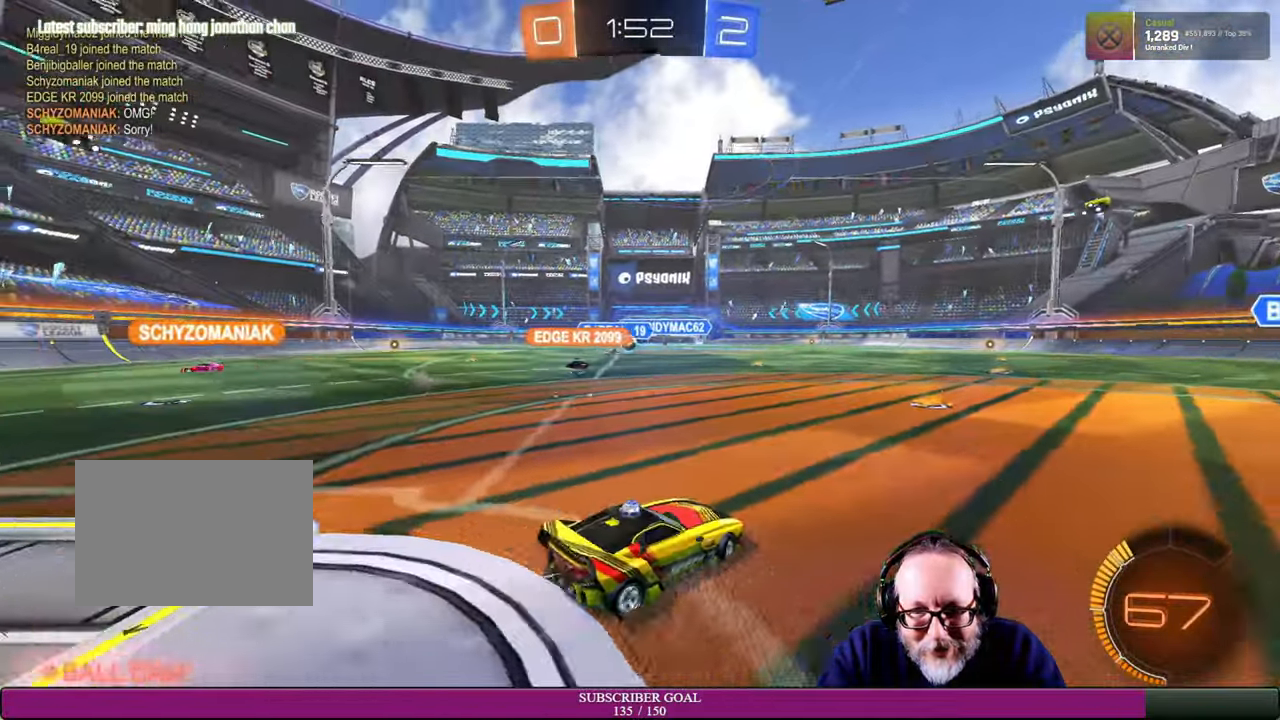
{"dt_ms": 500, "buttons": ["R2"], "left_stick": "right", "right_stick": "center", "events": [[50, "left_stick", "down-left"], [216, "left_stick", "left"], [266, "R2", "up"], [383, "R2", "down"], [416, "left_stick", "right"]]}
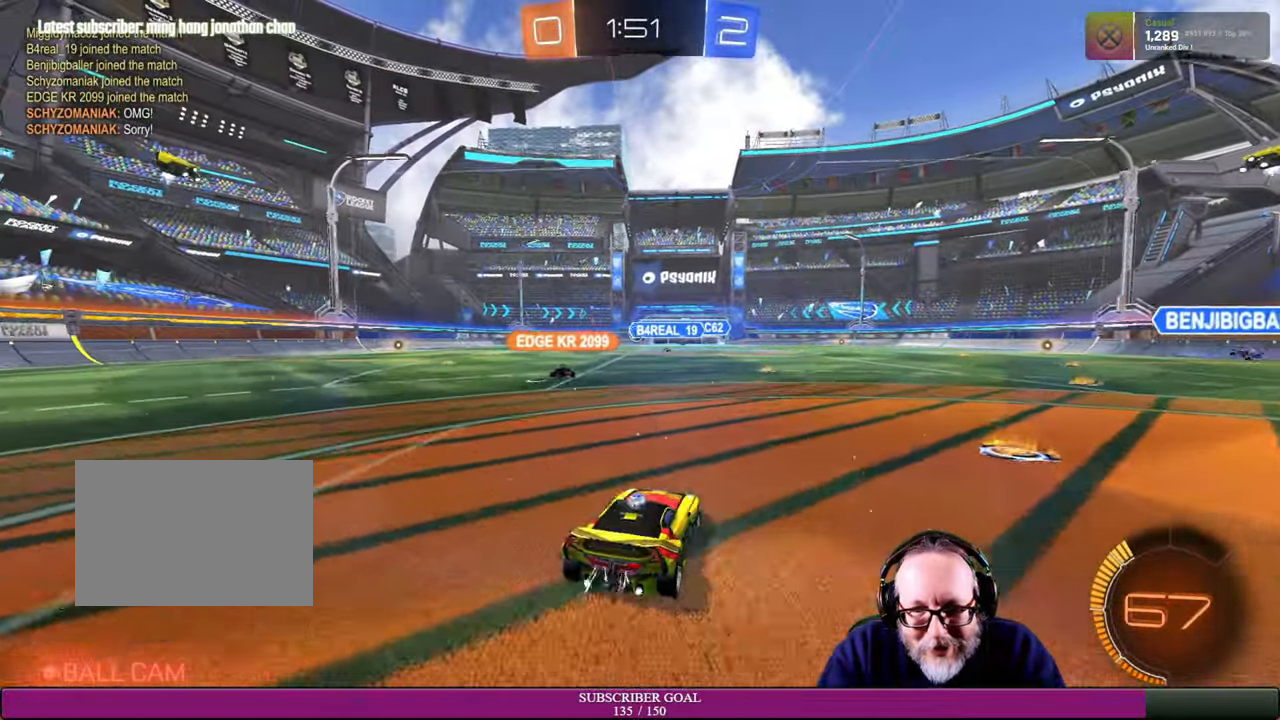
{"dt_ms": 500, "buttons": ["R2"], "left_stick": "right", "right_stick": "center", "events": []}
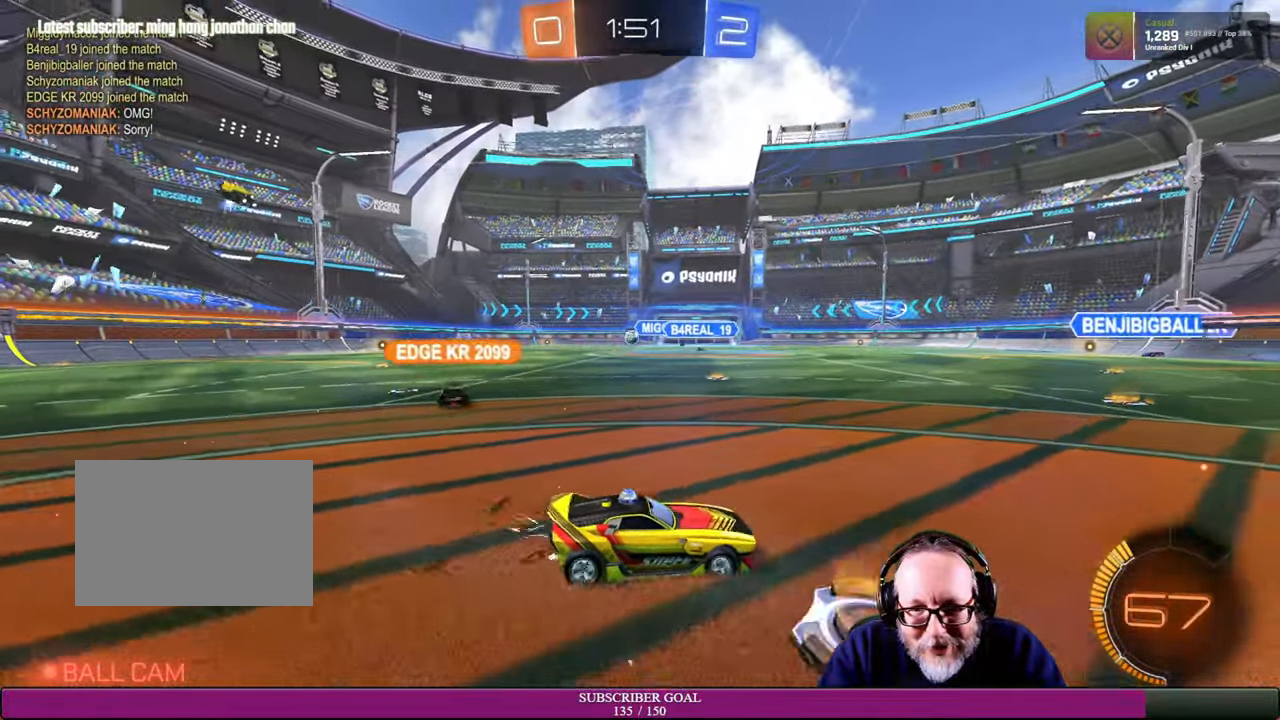
{"dt_ms": 500, "buttons": ["R2"], "left_stick": "left", "right_stick": "center", "events": [[66, "left_stick", "up"], [133, "left_stick", "up-left"], [200, "R2", "up"], [300, "R2", "down"], [400, "left_stick", "center"], [450, "left_stick", "left"]]}
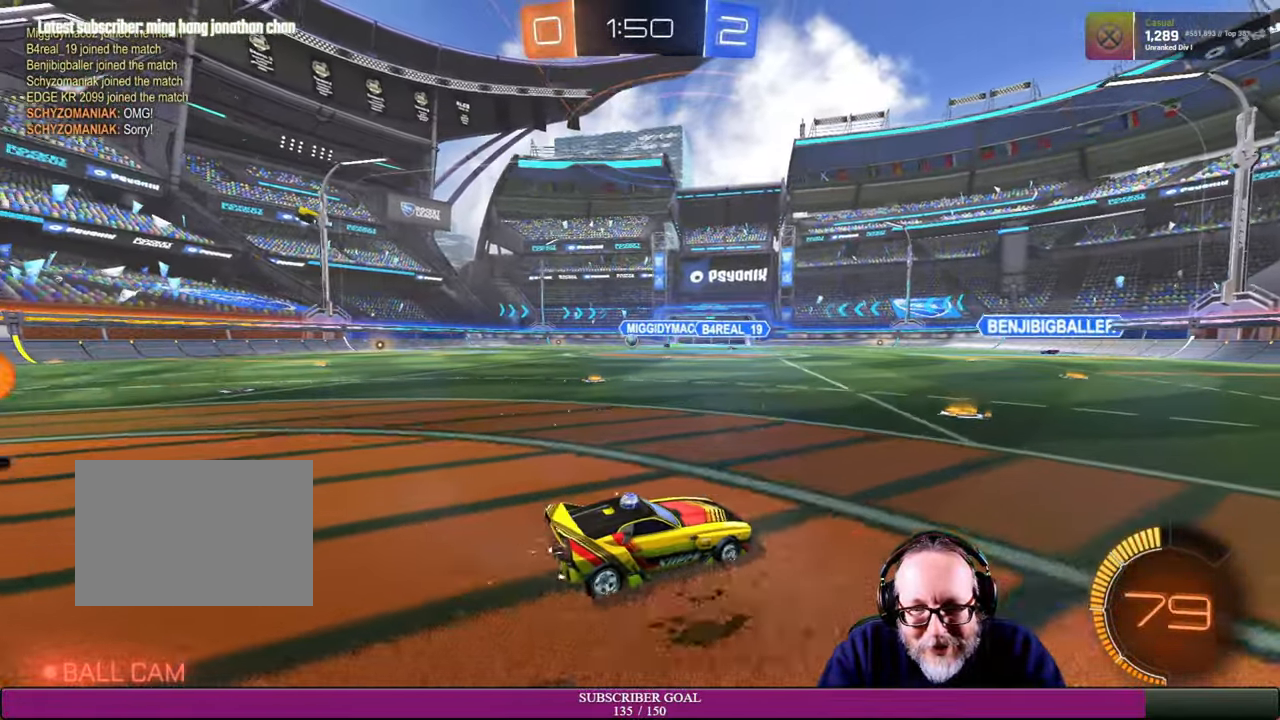
{"dt_ms": 500, "buttons": [], "left_stick": "left", "right_stick": "center", "events": [[116, "left_stick", "center"], [316, "left_stick", "left"], [466, "R2", "up"]]}
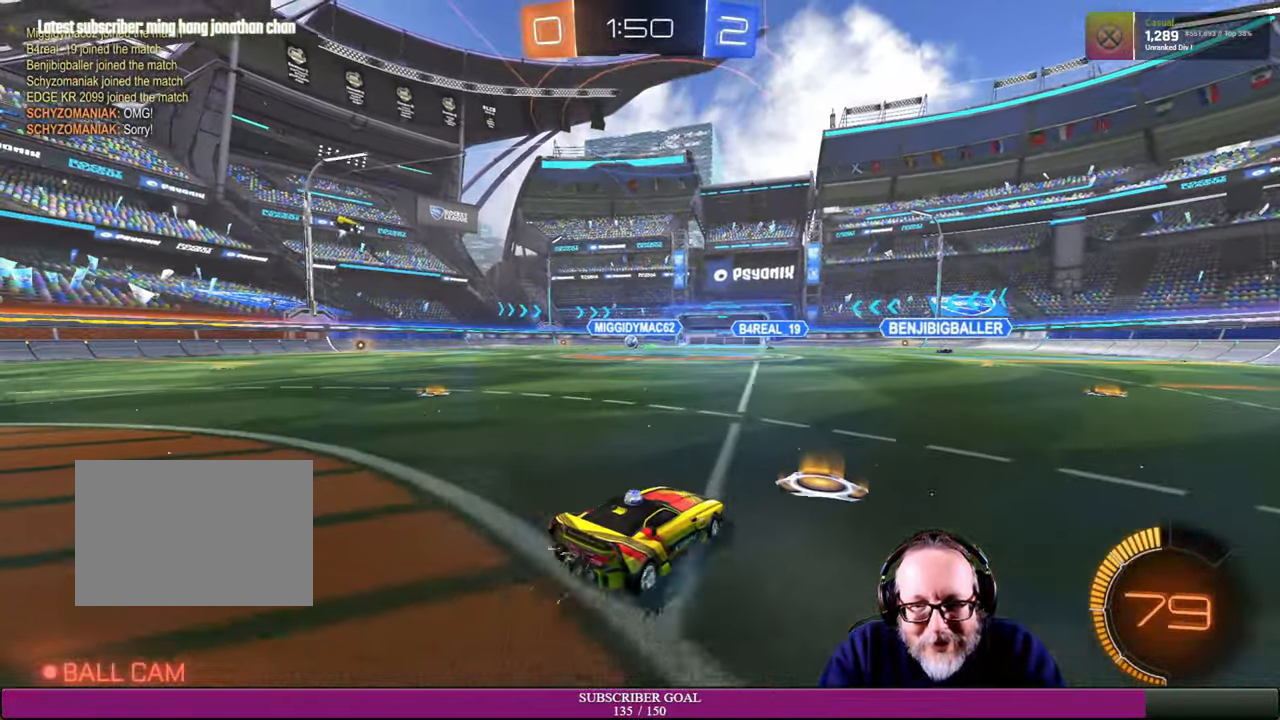
{"dt_ms": 500, "buttons": ["R2"], "left_stick": "left", "right_stick": "center", "events": [[400, "R2", "down"]]}
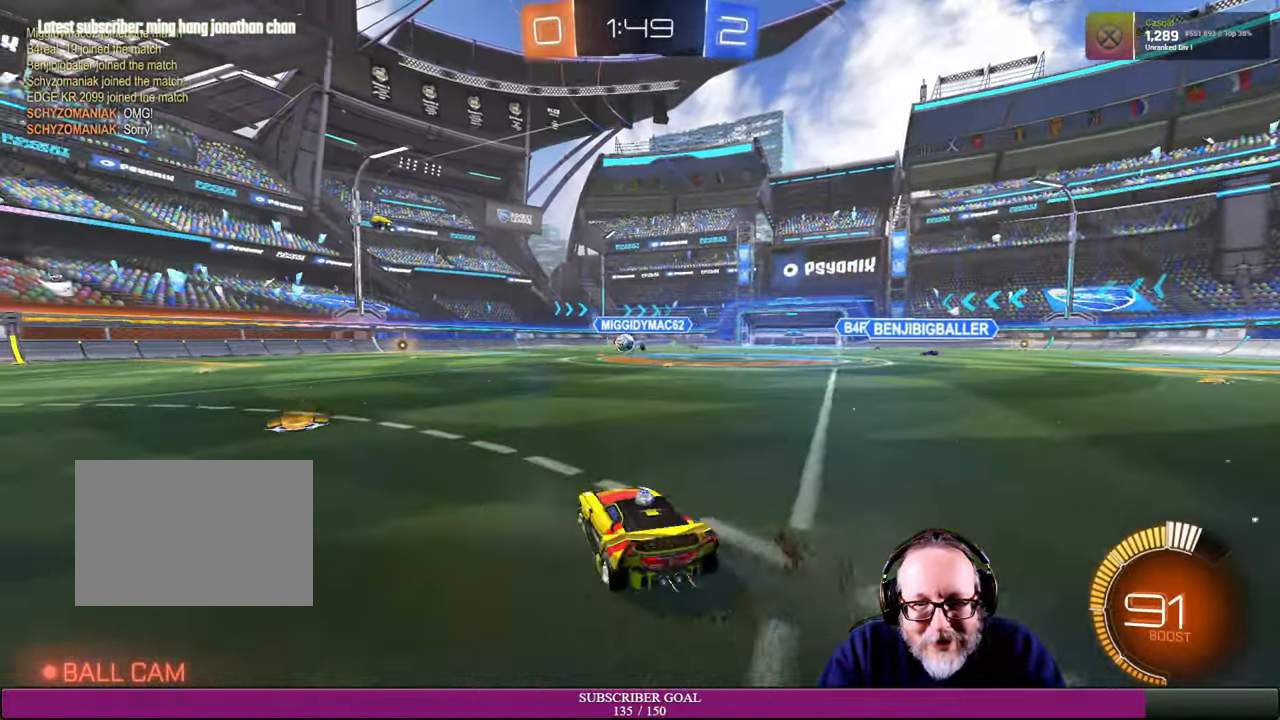
{"dt_ms": 500, "buttons": ["R2"], "left_stick": "center", "right_stick": "center", "events": [[350, "left_stick", "center"]]}
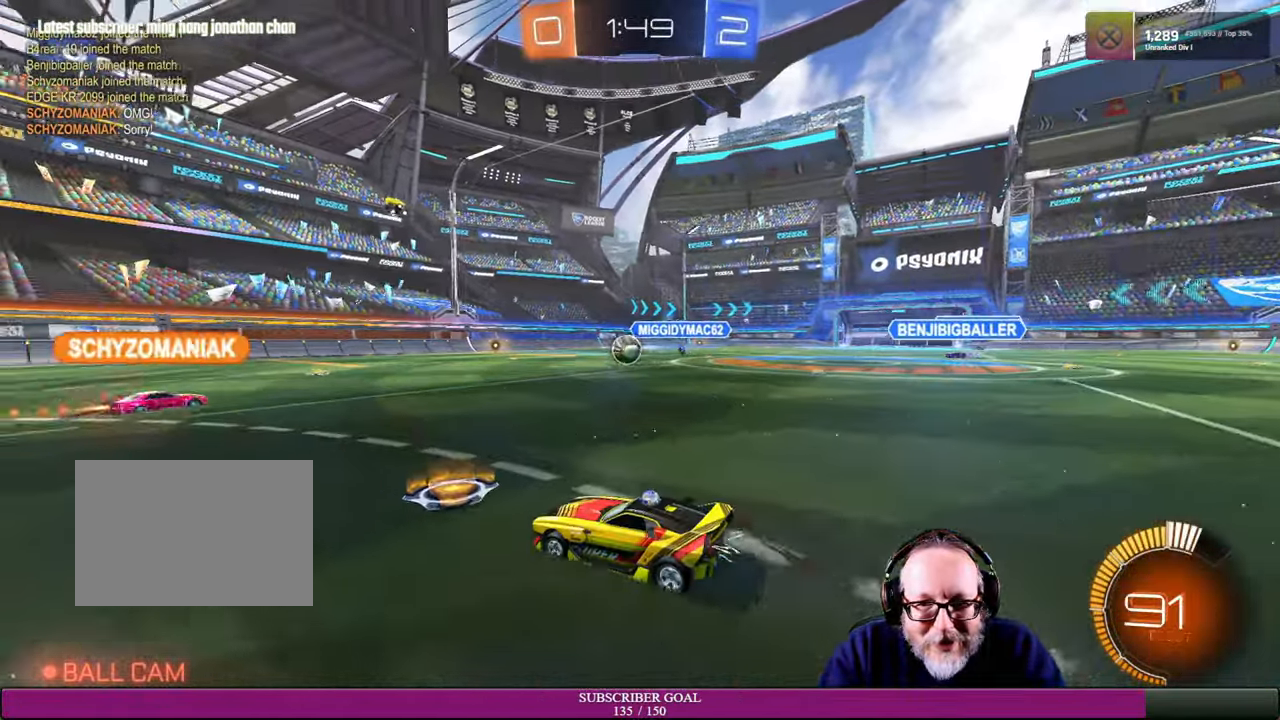
{"dt_ms": 500, "buttons": ["R2"], "left_stick": "right", "right_stick": "center", "events": [[33, "R2", "up"], [183, "left_stick", "down-right"], [383, "left_stick", "right"], [450, "R2", "down"]]}
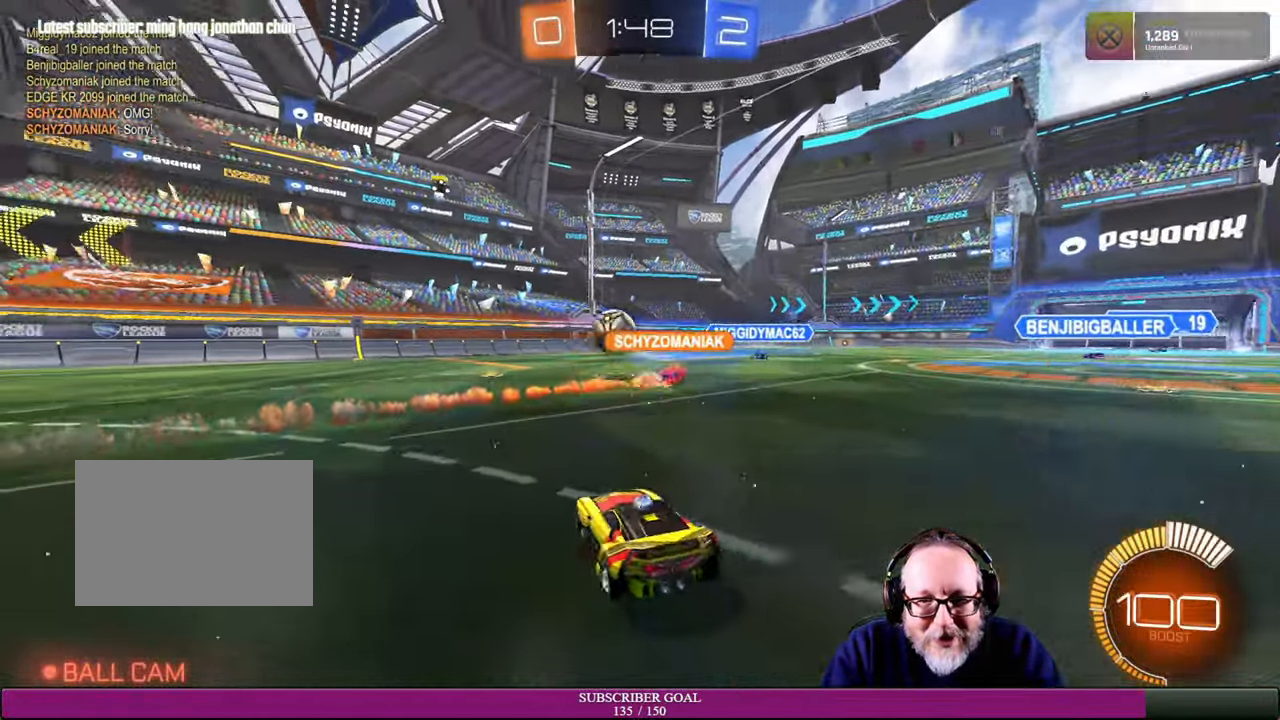
{"dt_ms": 500, "buttons": ["R2"], "left_stick": "up-left", "right_stick": "center", "events": [[484, "left_stick", "up-left"]]}
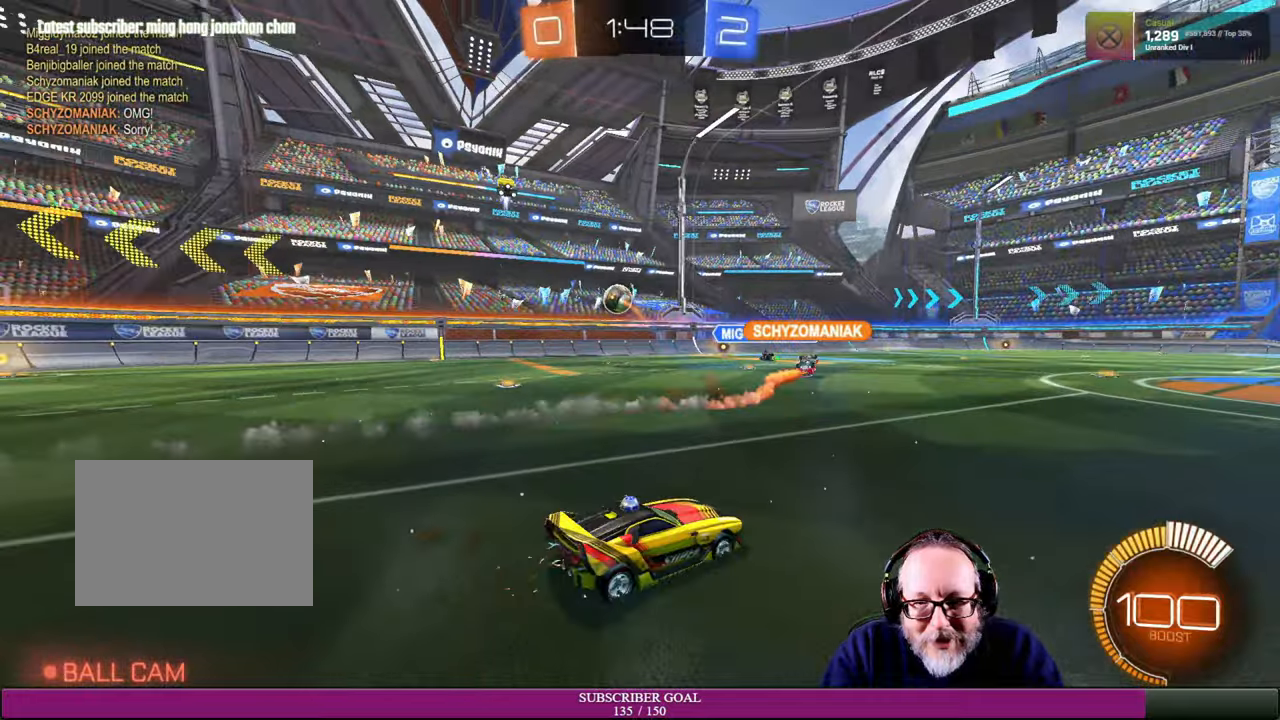
{"dt_ms": 500, "buttons": ["R1", "R2"], "left_stick": "center", "right_stick": "center", "events": [[67, "R1", "down"], [417, "left_stick", "center"]]}
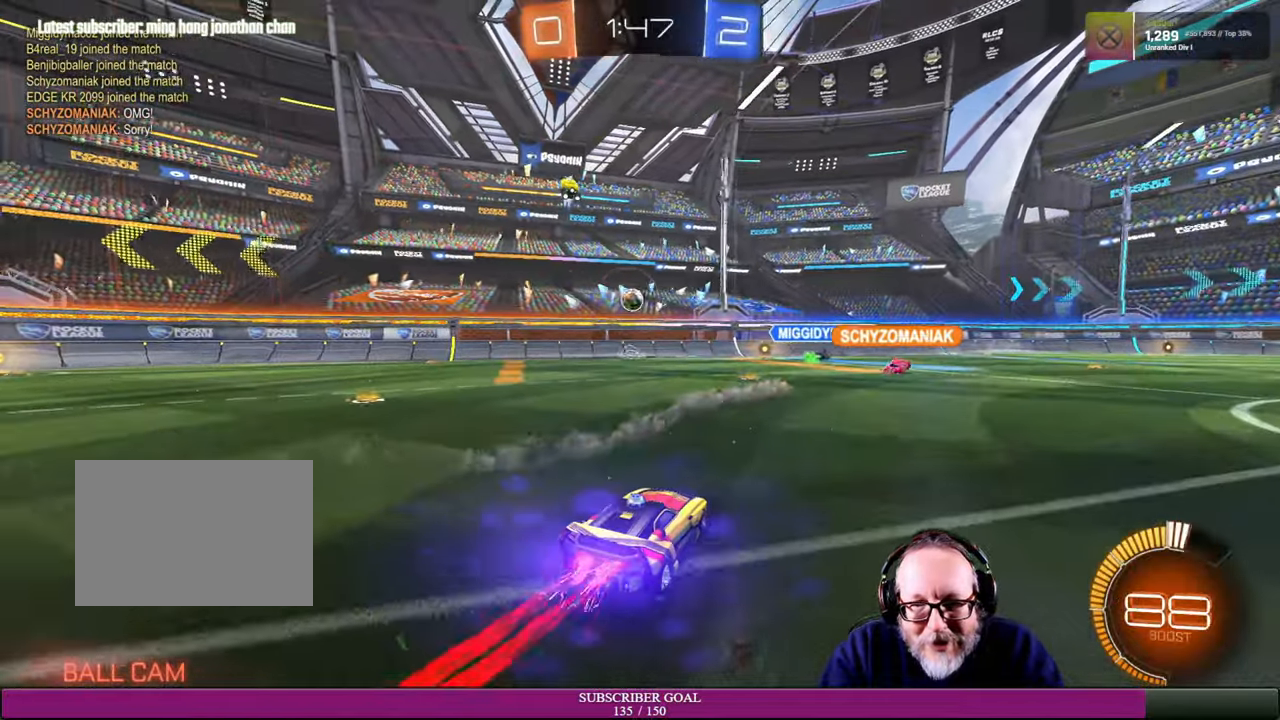
{"dt_ms": 500, "buttons": ["R1", "R2"], "left_stick": "left", "right_stick": "center", "events": [[250, "left_stick", "right"], [450, "left_stick", "center"], [500, "left_stick", "left"]]}
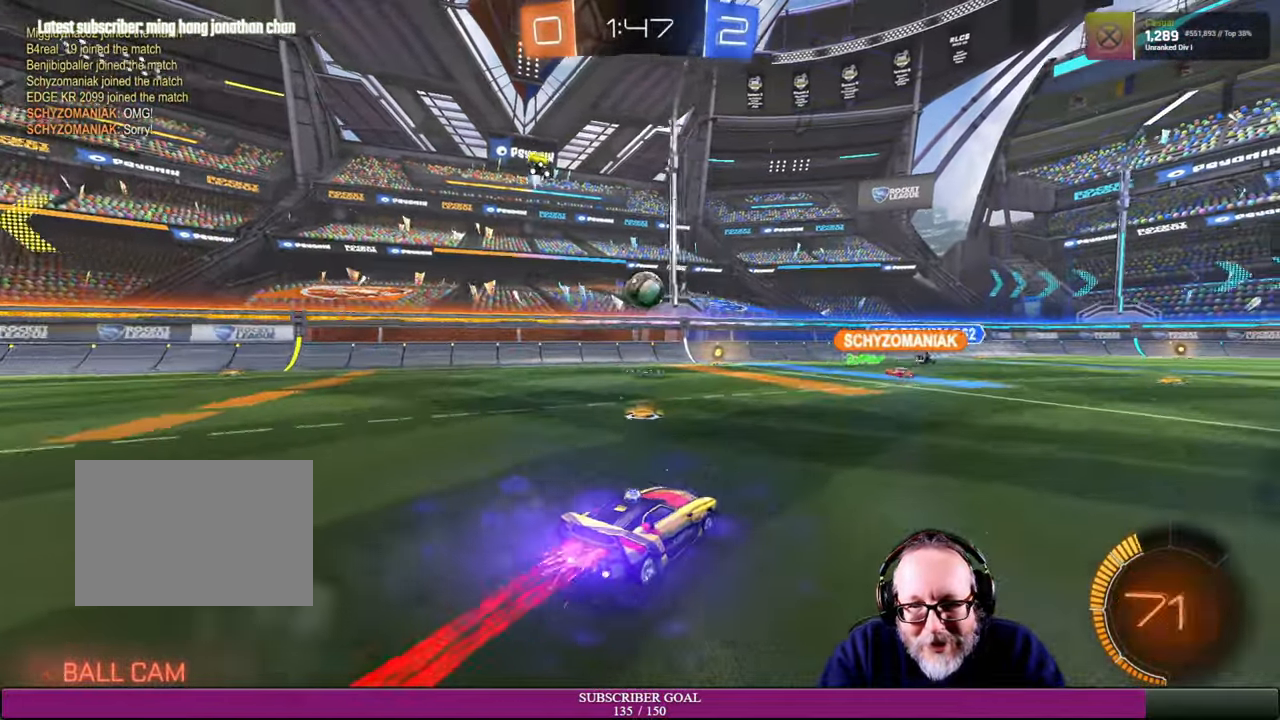
{"dt_ms": 500, "buttons": ["CROSS", "R1", "R2"], "left_stick": "up", "right_stick": "center", "events": [[200, "CROSS", "down"], [200, "left_stick", "down-left"], [300, "CROSS", "up"], [317, "CROSS", "down"], [384, "CROSS", "up"], [384, "R1", "up"], [450, "left_stick", "up"], [467, "CROSS", "down"], [467, "R1", "down"]]}
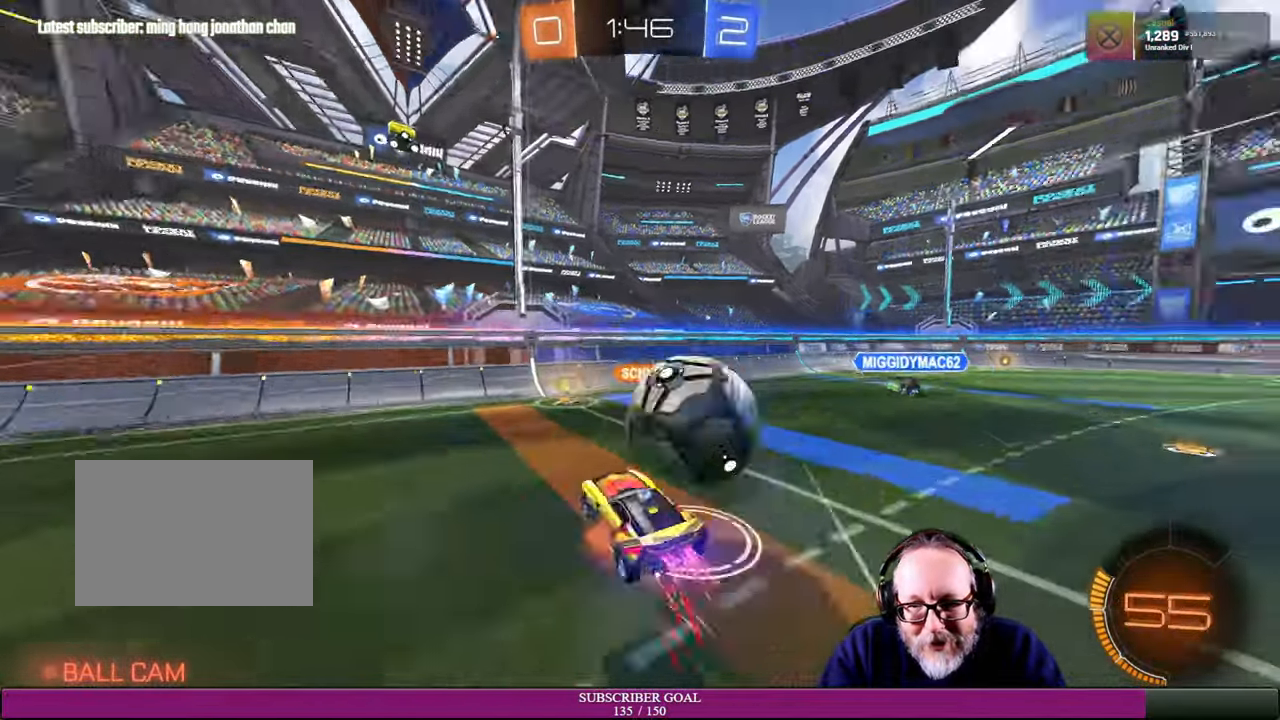
{"dt_ms": 500, "buttons": [], "left_stick": "up", "right_stick": "center", "events": [[117, "CROSS", "up"], [117, "R1", "up"], [384, "R2", "up"]]}
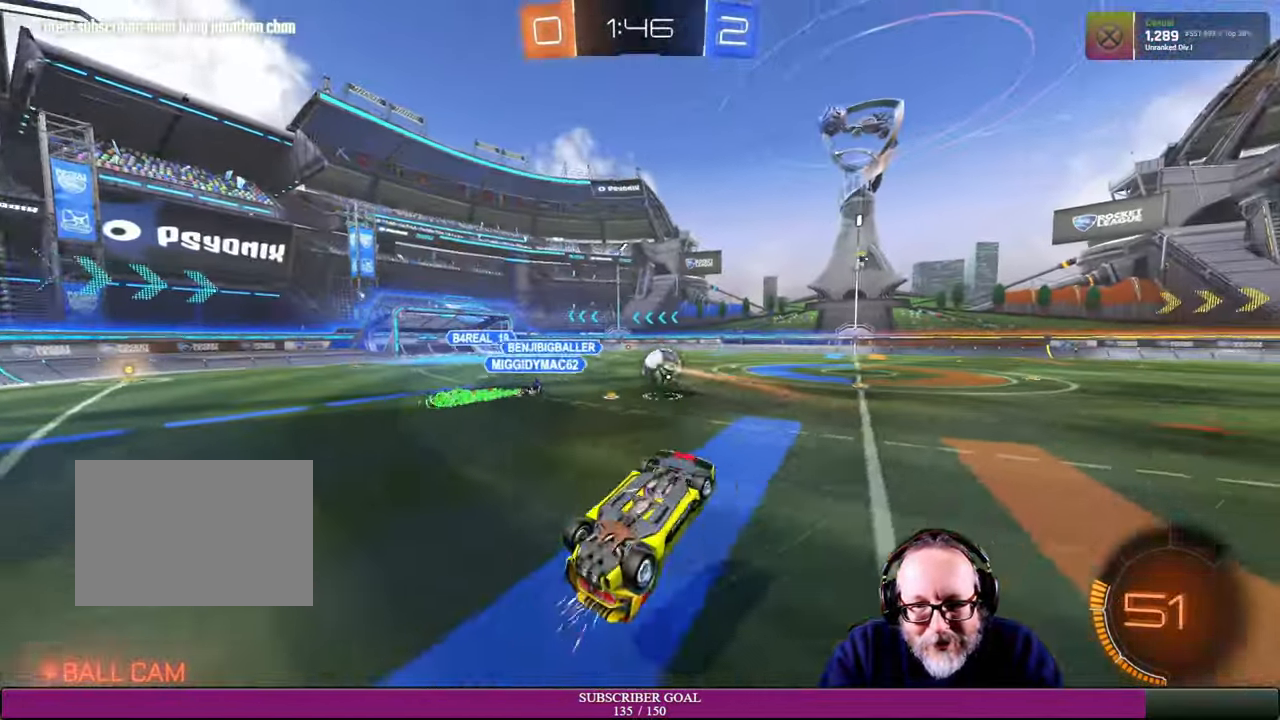
{"dt_ms": 500, "buttons": [], "left_stick": "center", "right_stick": "center", "events": [[267, "left_stick", "center"]]}